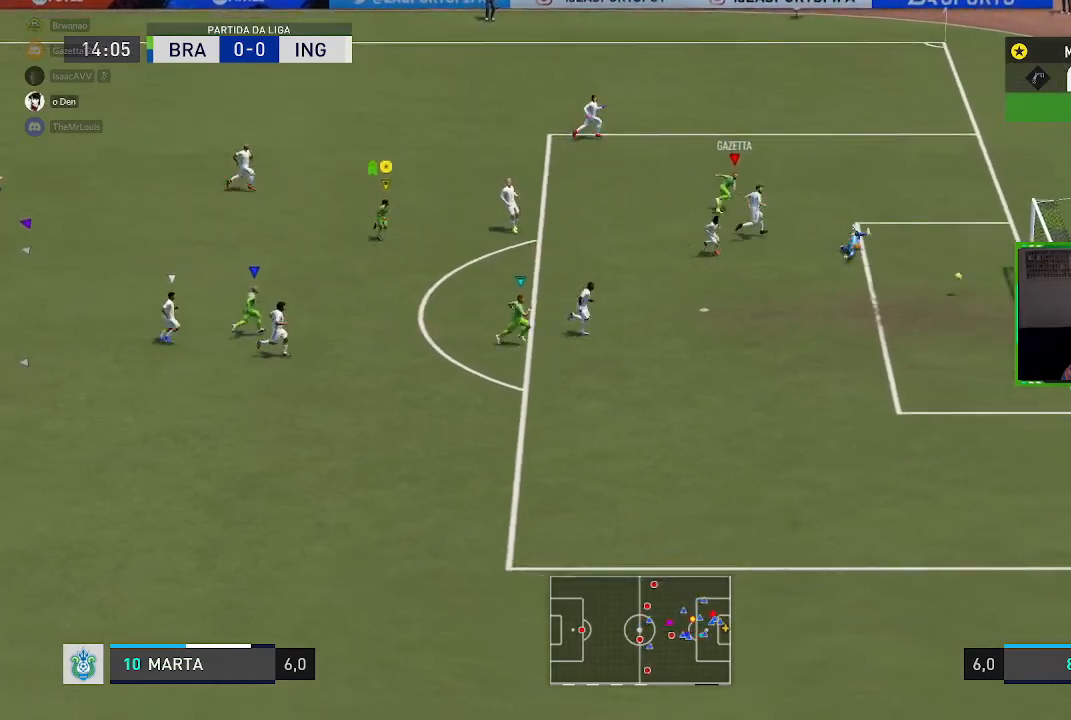
Gameplay with a controller (Xbox layout); each line is a JSON object with the inputs held at the frame after it. "events" lists button and stick changes between this image and that frame as [ms after this image, input, new state], when the widget could be followed in between. Not read: L3.
{"buttons": ["R1"], "left_stick": "down-right", "right_stick": "center", "events": []}
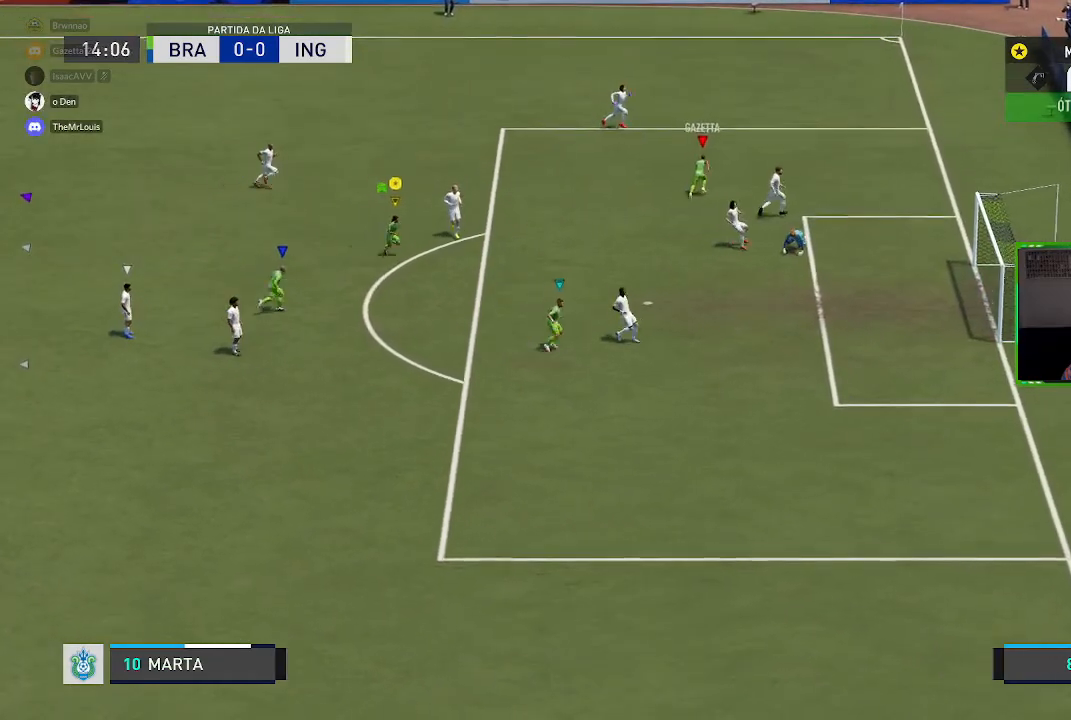
{"buttons": [], "left_stick": "down-right", "right_stick": "center", "events": [[83, "R1", "up"]]}
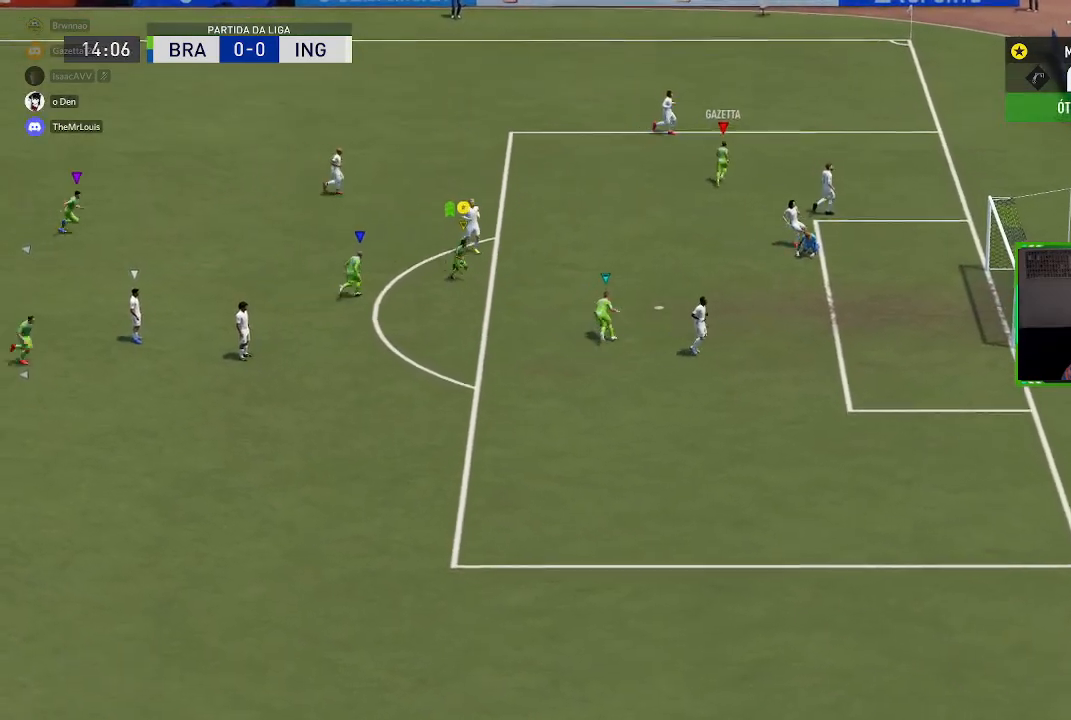
{"buttons": [], "left_stick": "down-right", "right_stick": "center", "events": []}
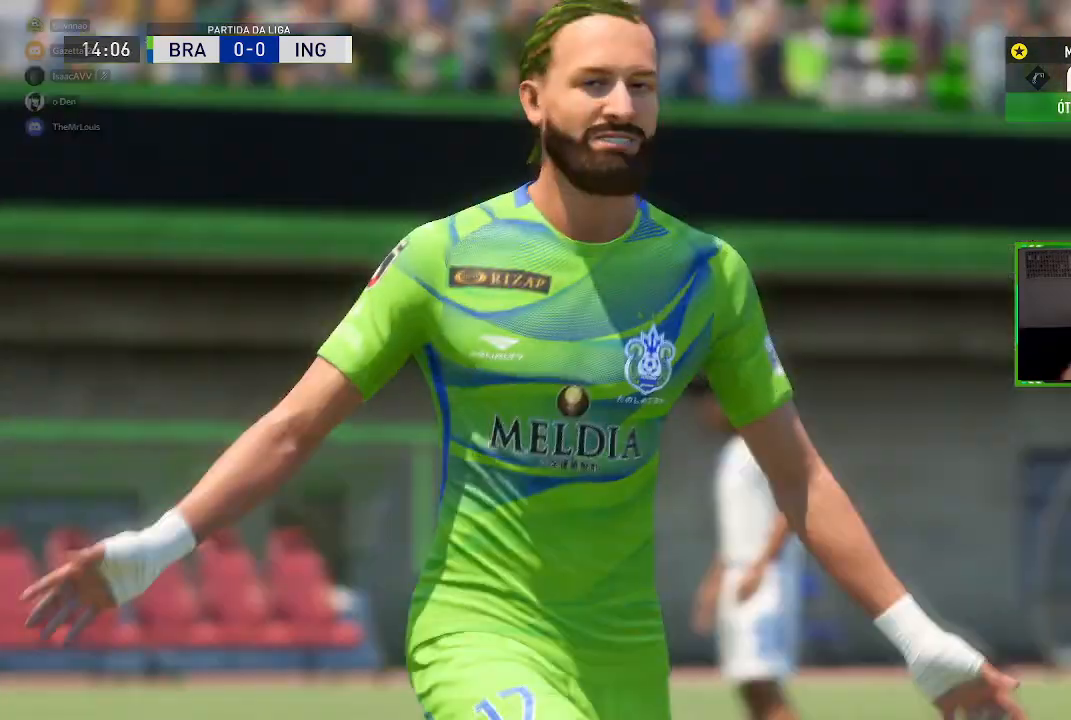
{"buttons": [], "left_stick": "down-right", "right_stick": "center", "events": []}
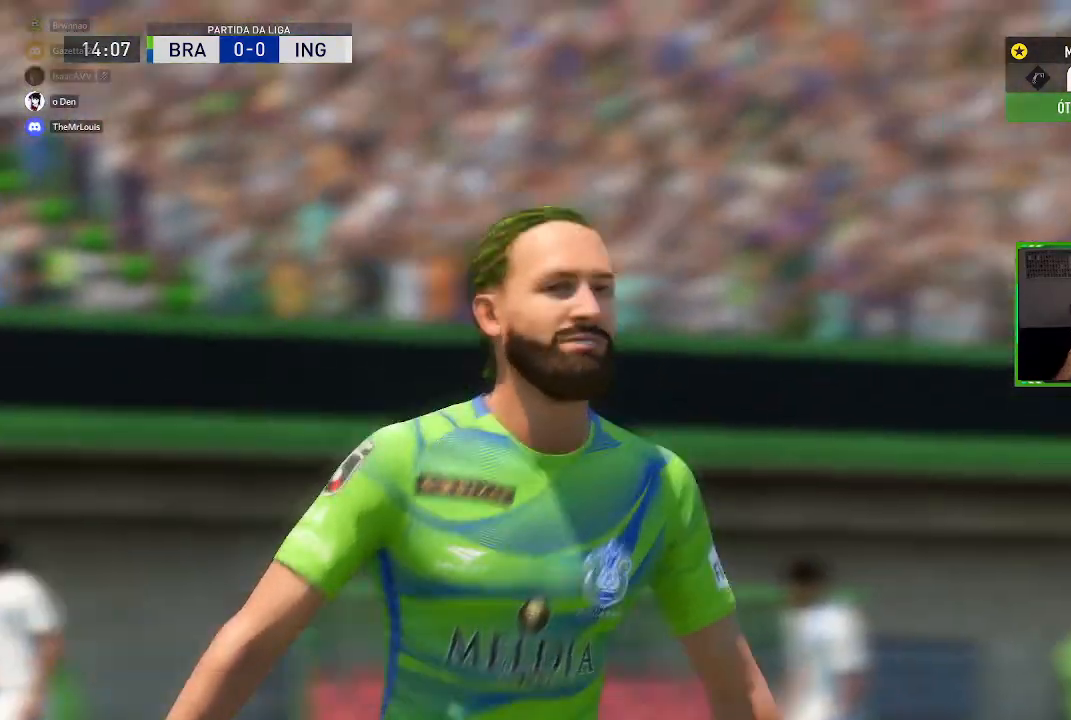
{"buttons": [], "left_stick": "center", "right_stick": "center", "events": [[83, "left_stick", "center"]]}
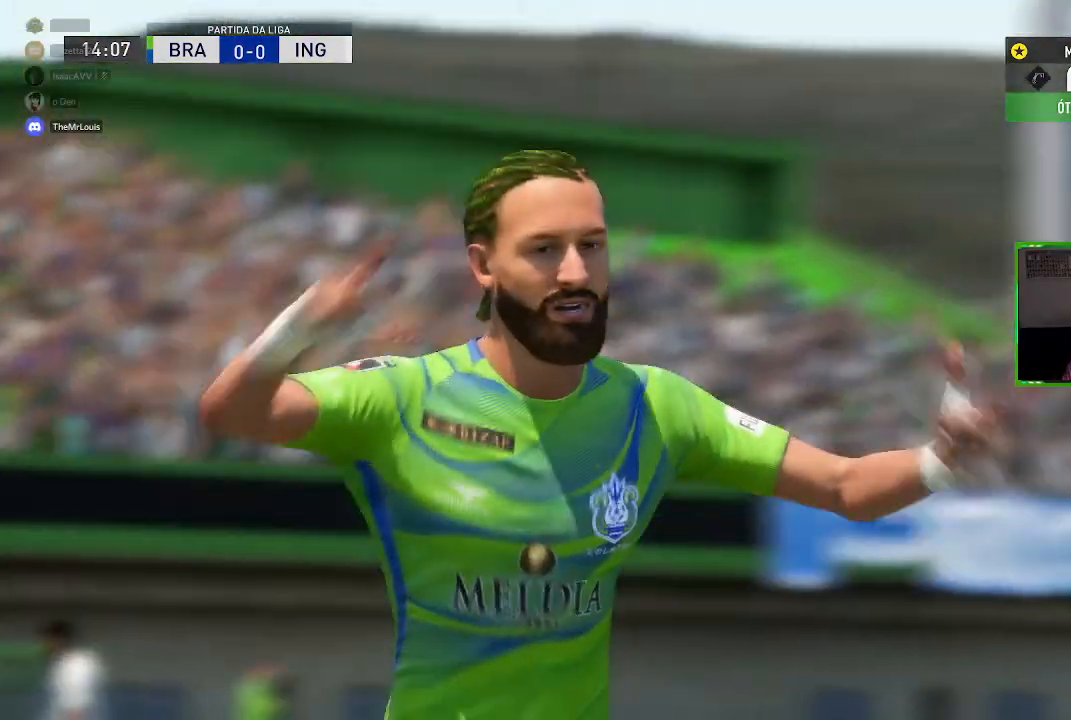
{"buttons": [], "left_stick": "center", "right_stick": "center", "events": []}
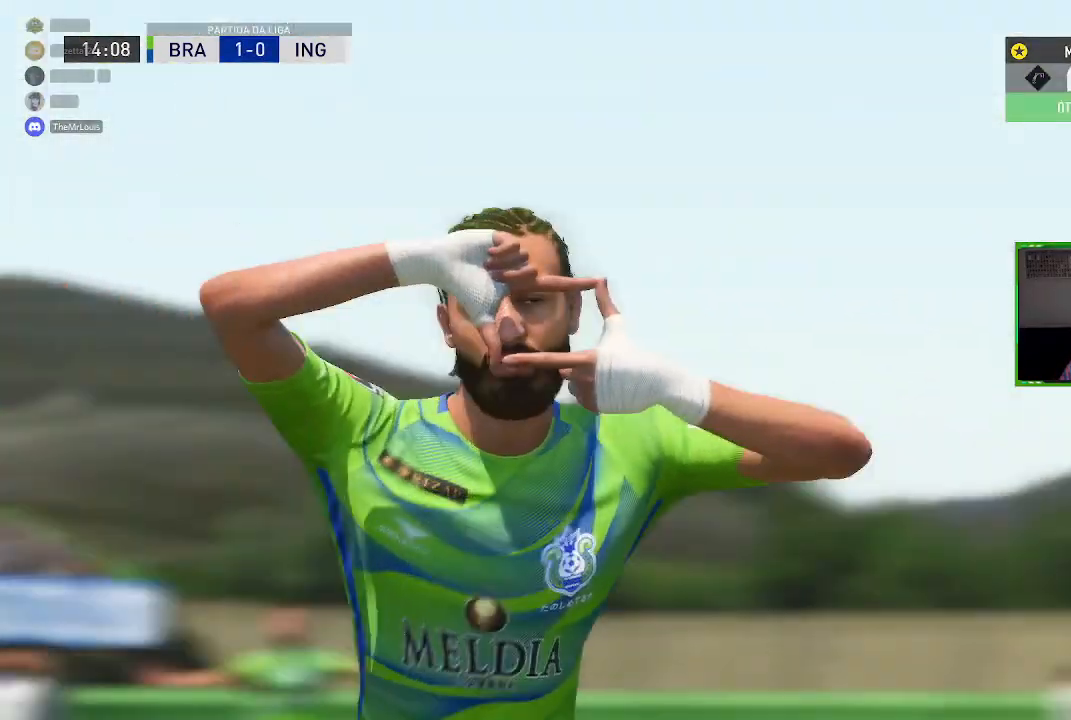
{"buttons": [], "left_stick": "center", "right_stick": "center", "events": []}
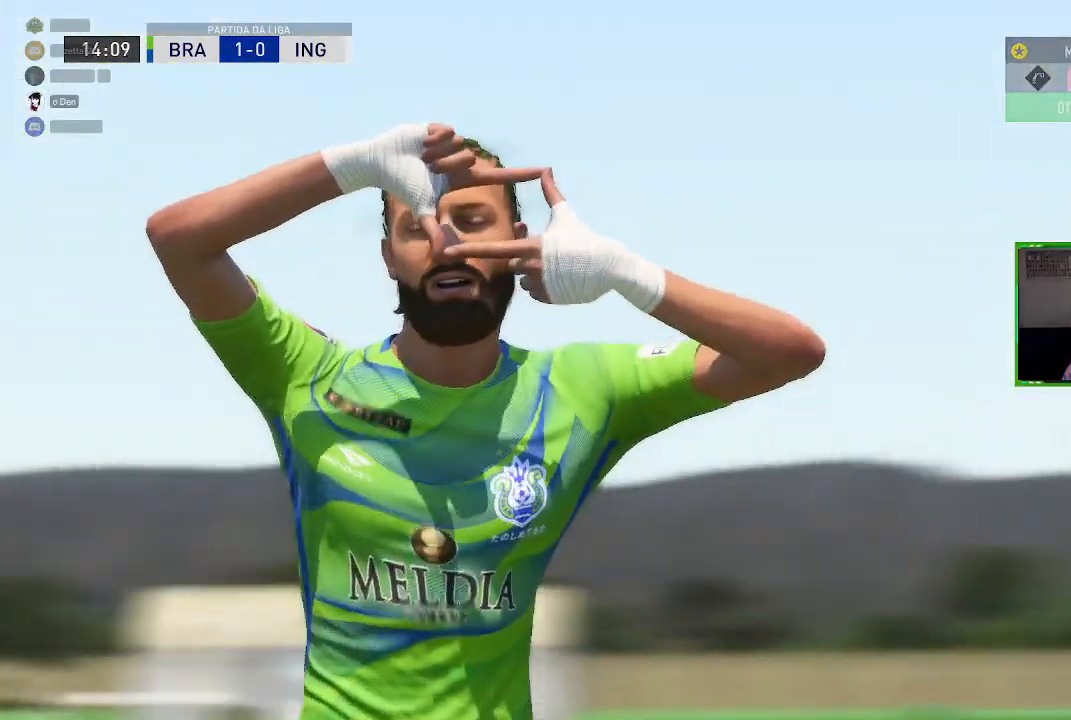
{"buttons": [], "left_stick": "center", "right_stick": "center", "events": []}
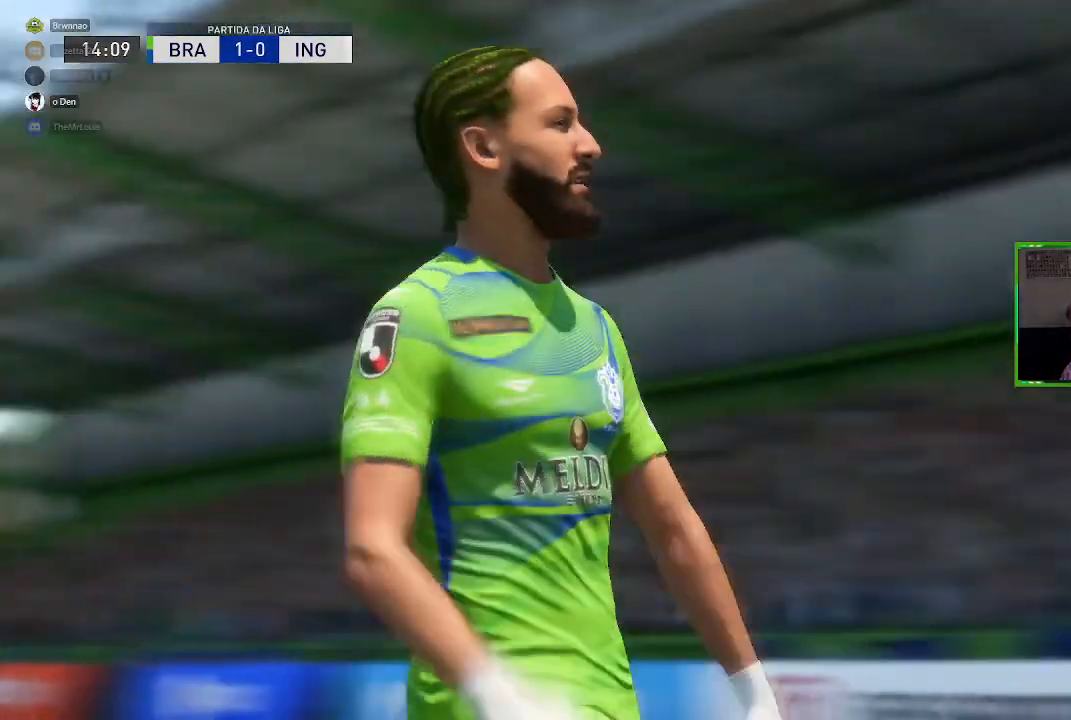
{"buttons": [], "left_stick": "center", "right_stick": "center", "events": []}
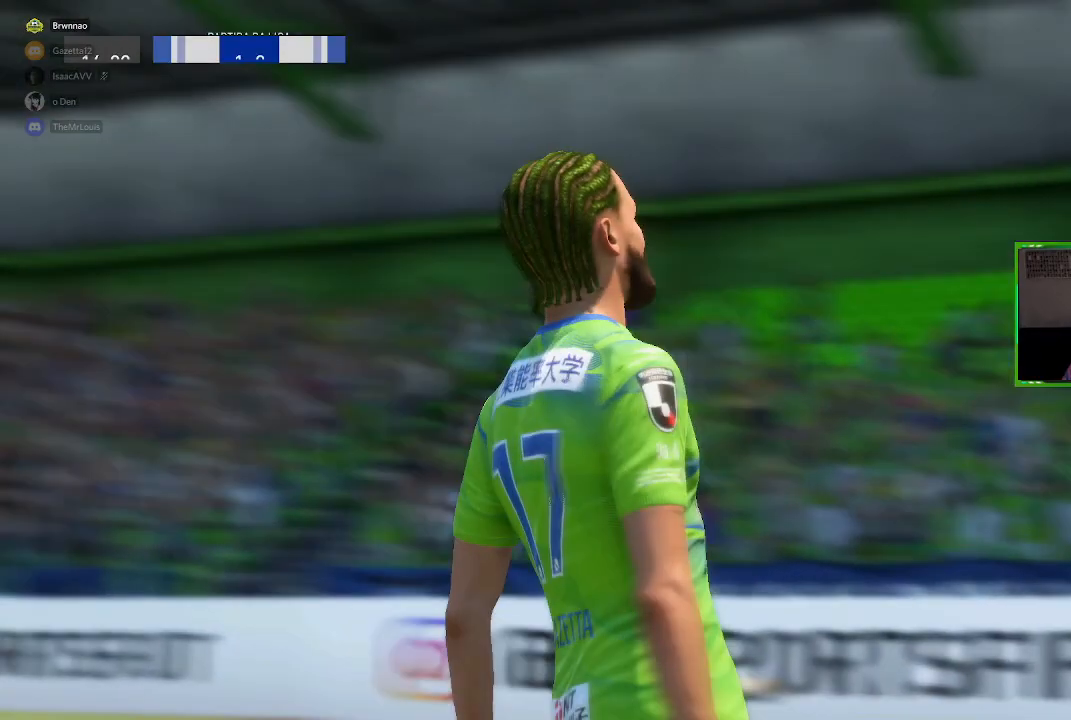
{"buttons": [], "left_stick": "center", "right_stick": "center", "events": []}
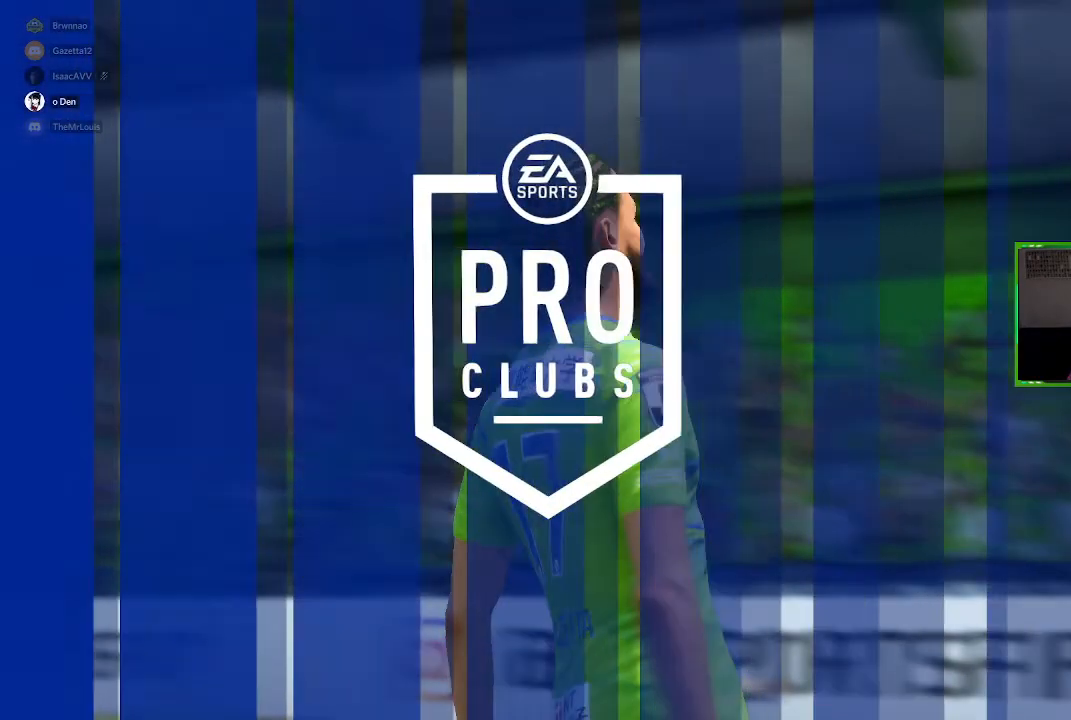
{"buttons": [], "left_stick": "center", "right_stick": "center", "events": []}
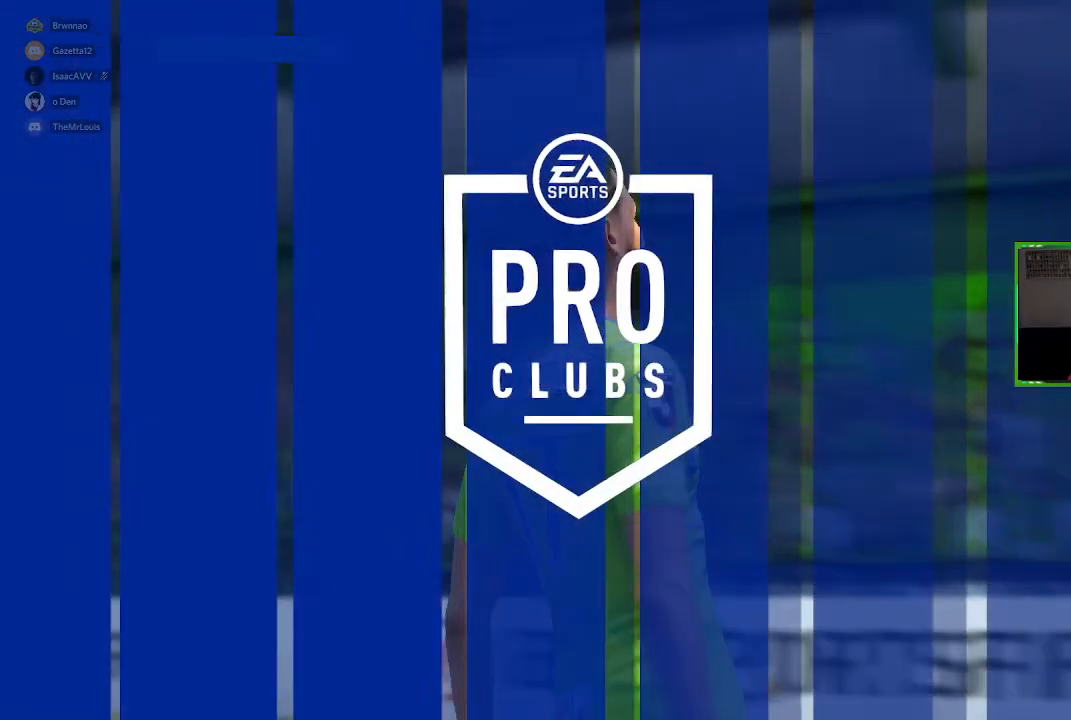
{"buttons": [], "left_stick": "center", "right_stick": "center", "events": []}
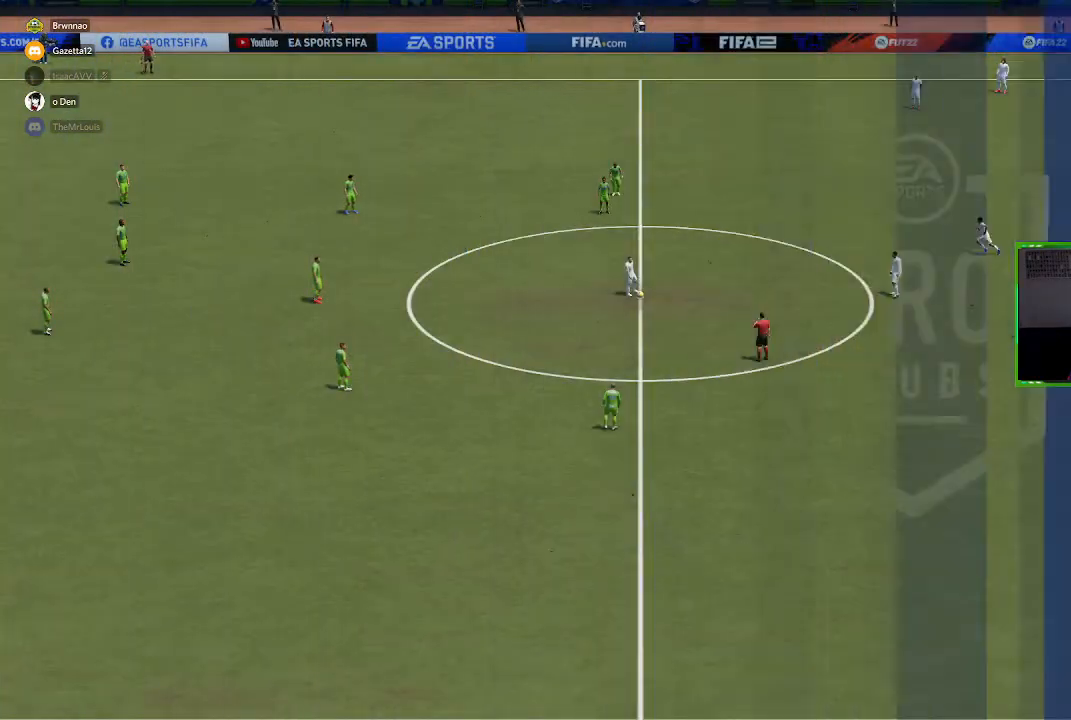
{"buttons": [], "left_stick": "center", "right_stick": "center", "events": []}
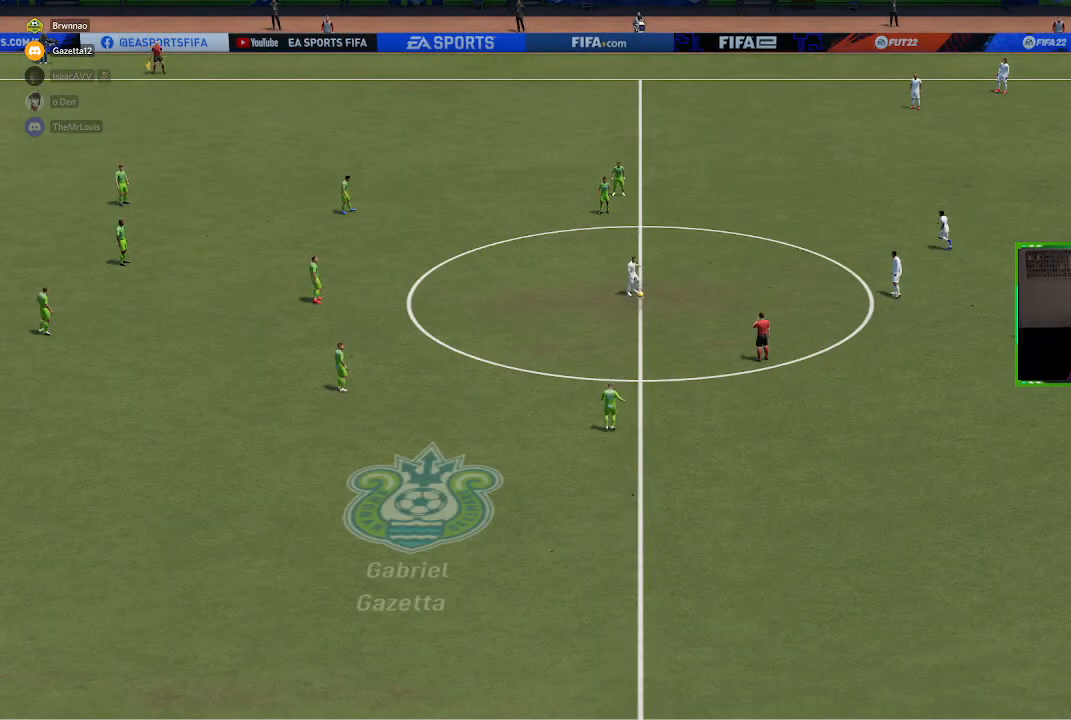
{"buttons": [], "left_stick": "center", "right_stick": "center", "events": []}
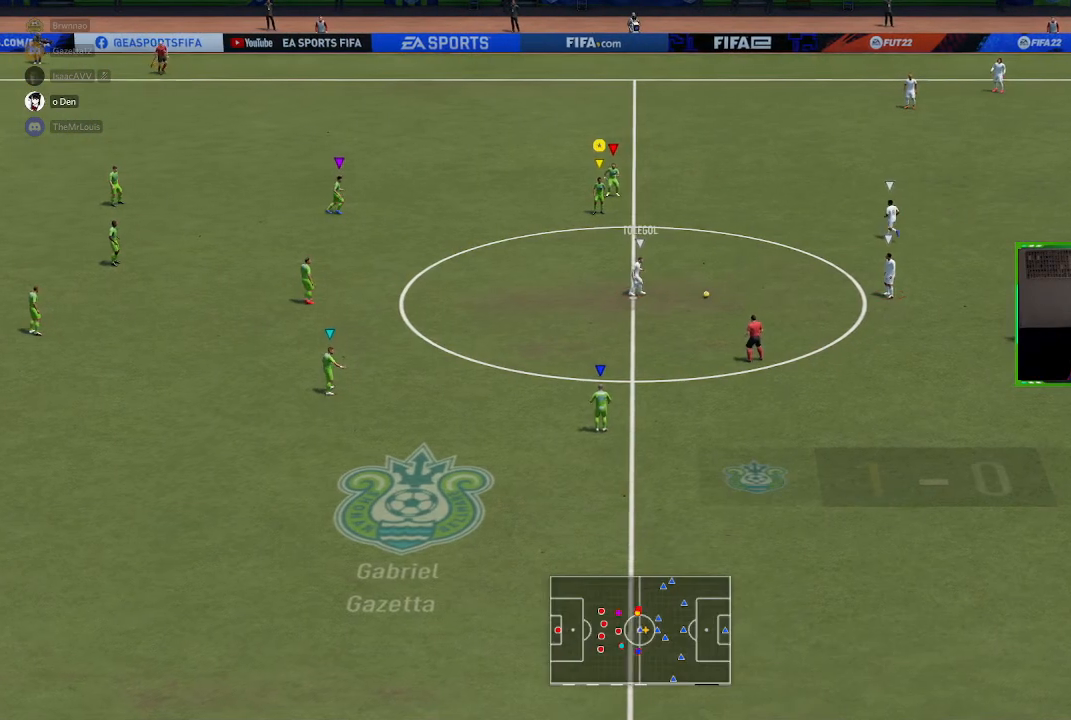
{"buttons": ["A", "R1"], "left_stick": "center", "right_stick": "center", "events": [[233, "A", "down"], [300, "R1", "down"]]}
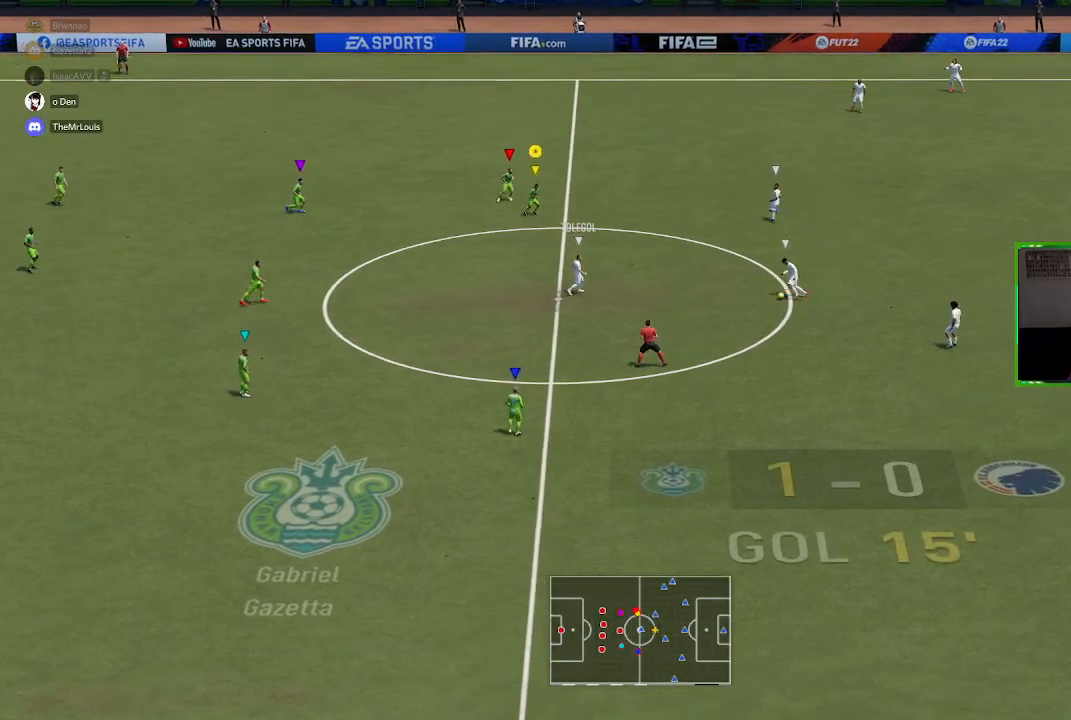
{"buttons": ["A", "R1"], "left_stick": "center", "right_stick": "center", "events": []}